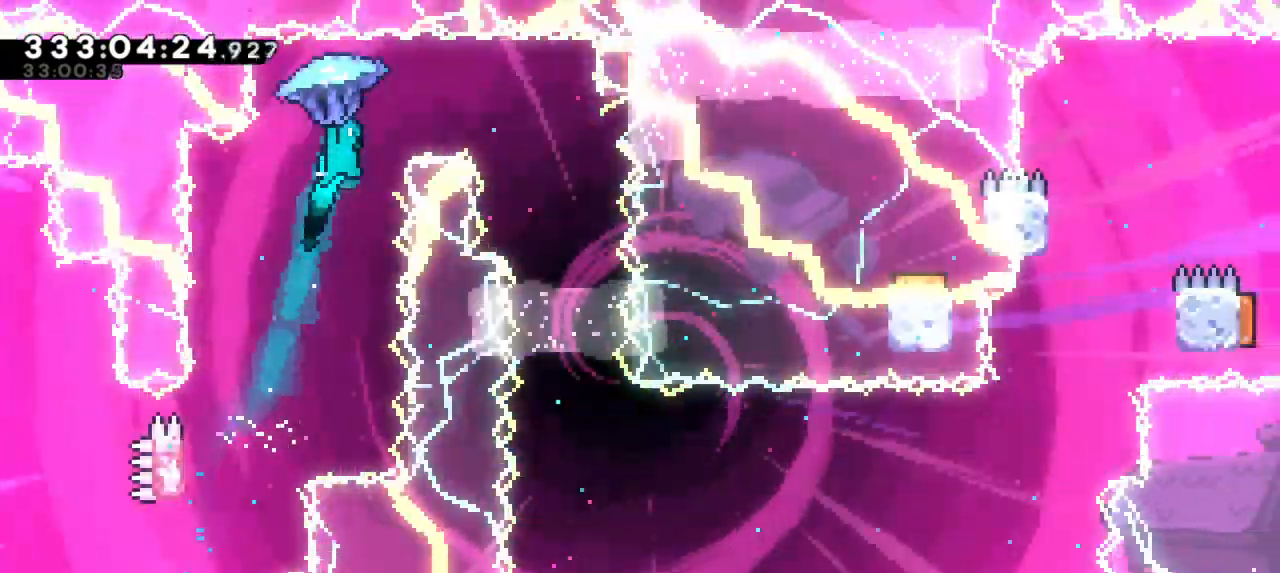
Gameplay with keyboard; each line is a JSON object with the keys held at the frame after it. "events" lists presses ("down") and releases ("up") of "dash", "demo", "down", "grab", "jump", "jump2", "left", "right" and "up" between this image and that frame as [ms after this image, input, new state], when the widget could be followed in between. No other keys are recorded. Mouse input is not recorded. Key names are as the overlay labels them; some are game actions (e.g. jump) rather than physical keys. Not read: other_keys.
{"keys": ["grab"], "events": [[316, "right", "up"]]}
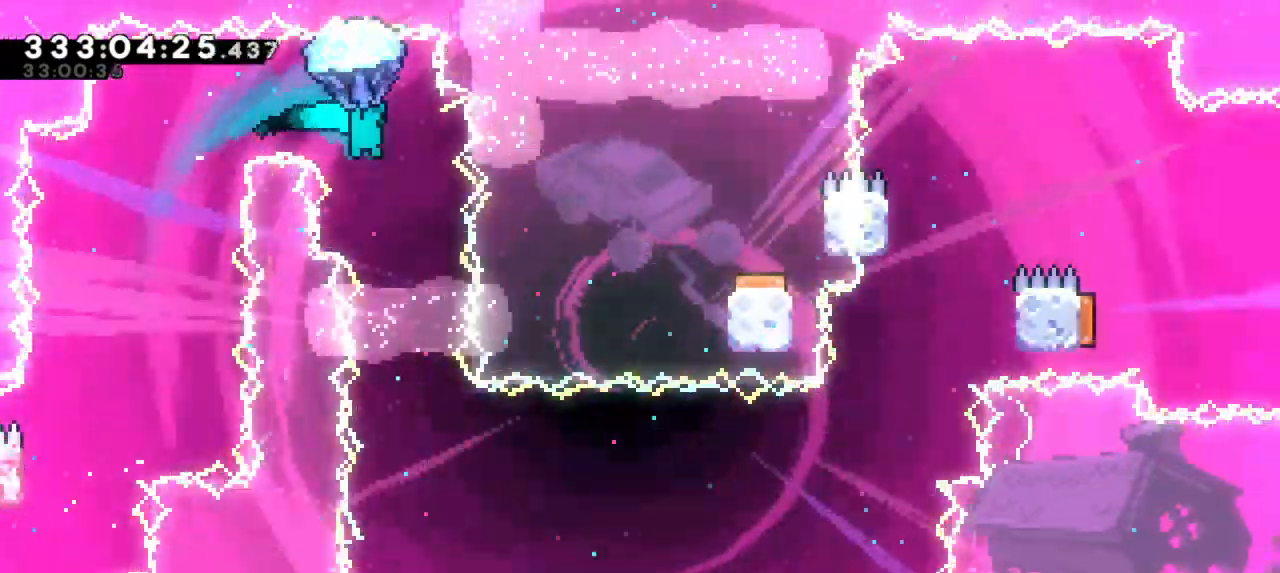
{"keys": ["grab"], "events": [[266, "right", "down"], [383, "right", "up"]]}
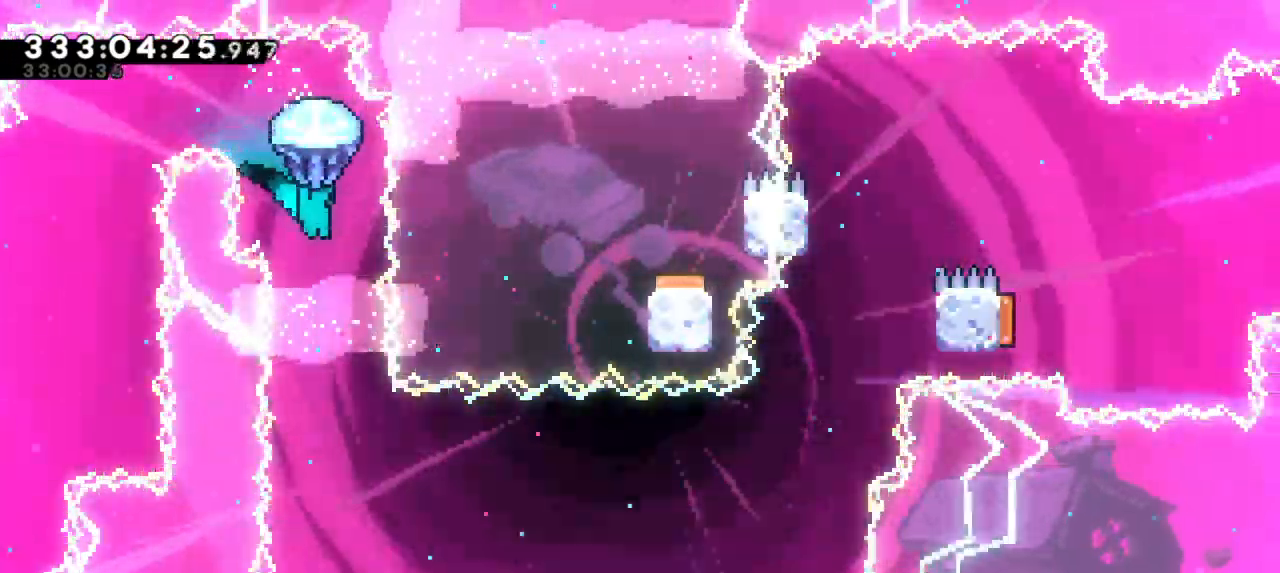
{"keys": ["grab"], "events": [[116, "right", "down"], [233, "right", "up"]]}
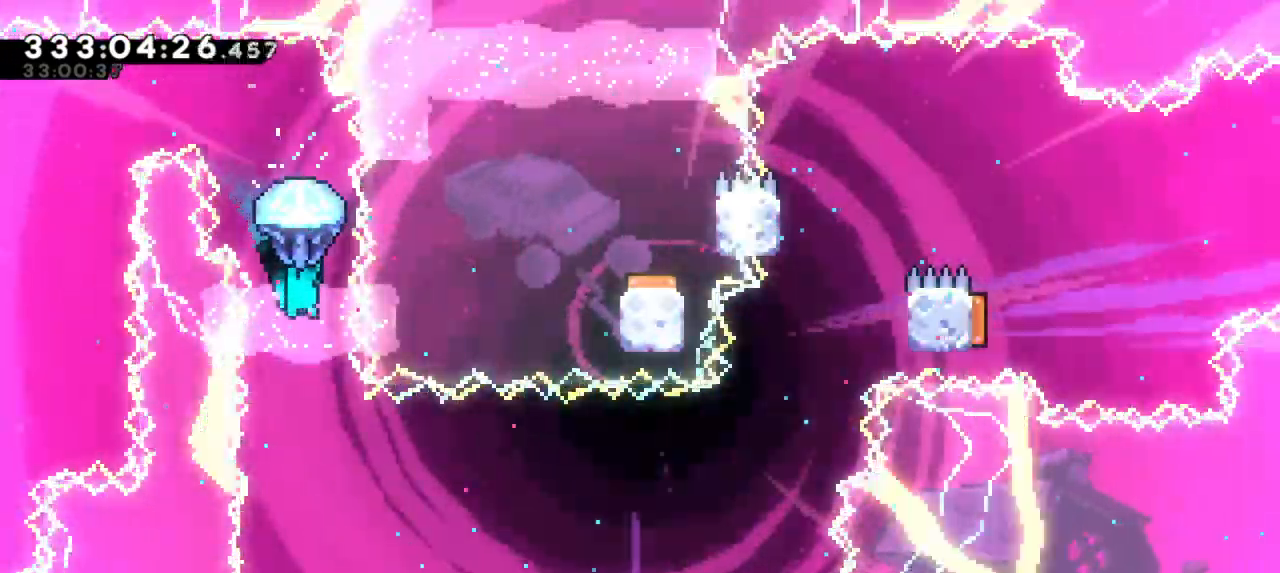
{"keys": [], "events": [[66, "grab", "up"]]}
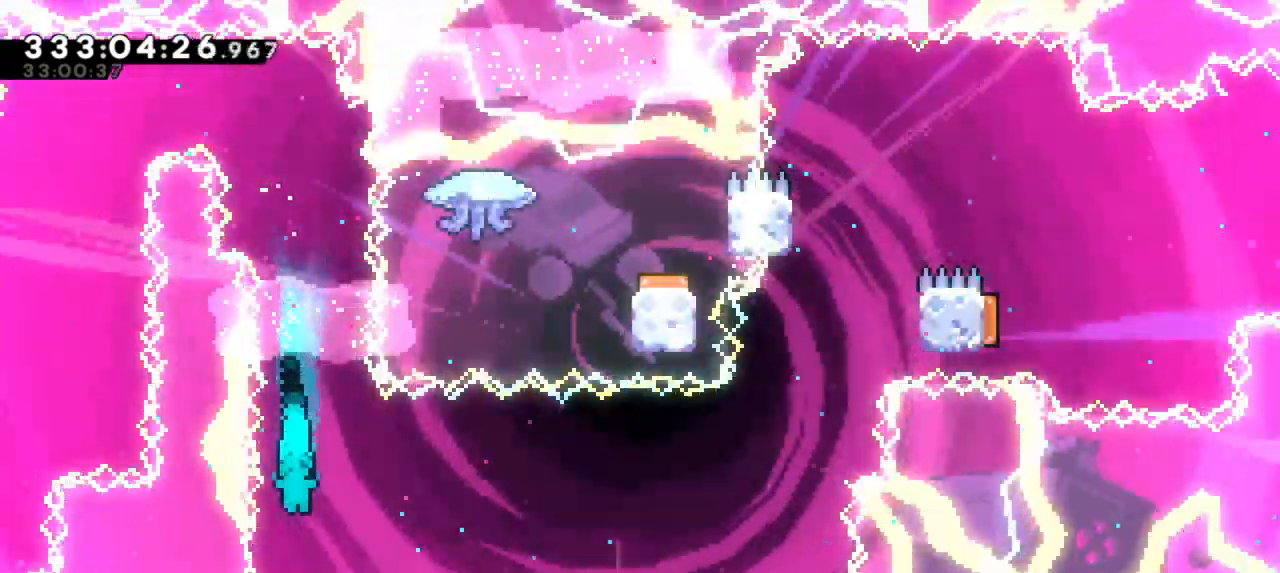
{"keys": ["dash", "down", "left"], "events": [[316, "dash", "down"], [316, "down", "down"], [350, "left", "down"]]}
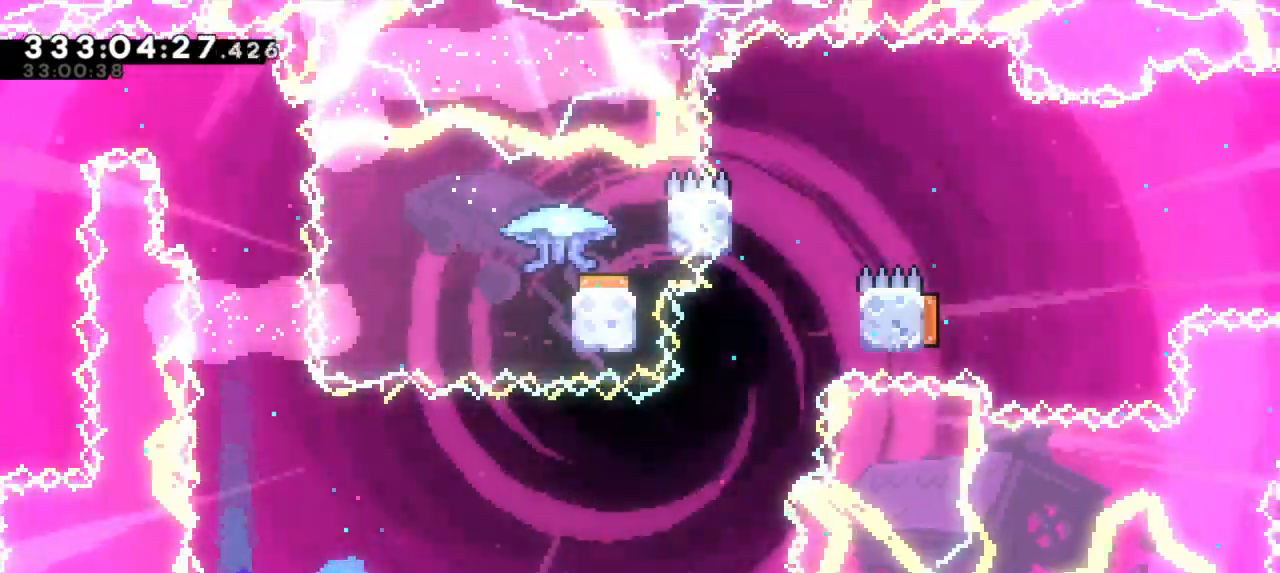
{"keys": ["right"], "events": [[66, "dash", "up"], [83, "right", "down"], [100, "down", "up"], [100, "left", "up"]]}
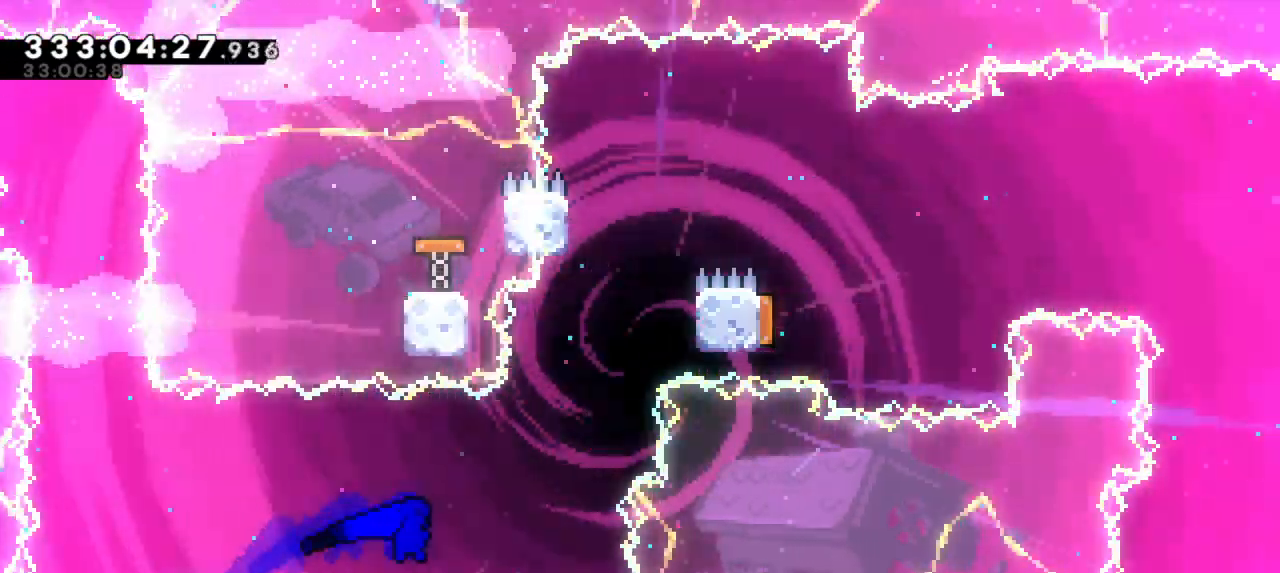
{"keys": ["jump2", "right"], "events": [[183, "dash", "down"], [183, "up", "down"], [216, "right", "up"], [416, "jump2", "down"], [433, "right", "down"], [466, "up", "up"], [483, "dash", "up"]]}
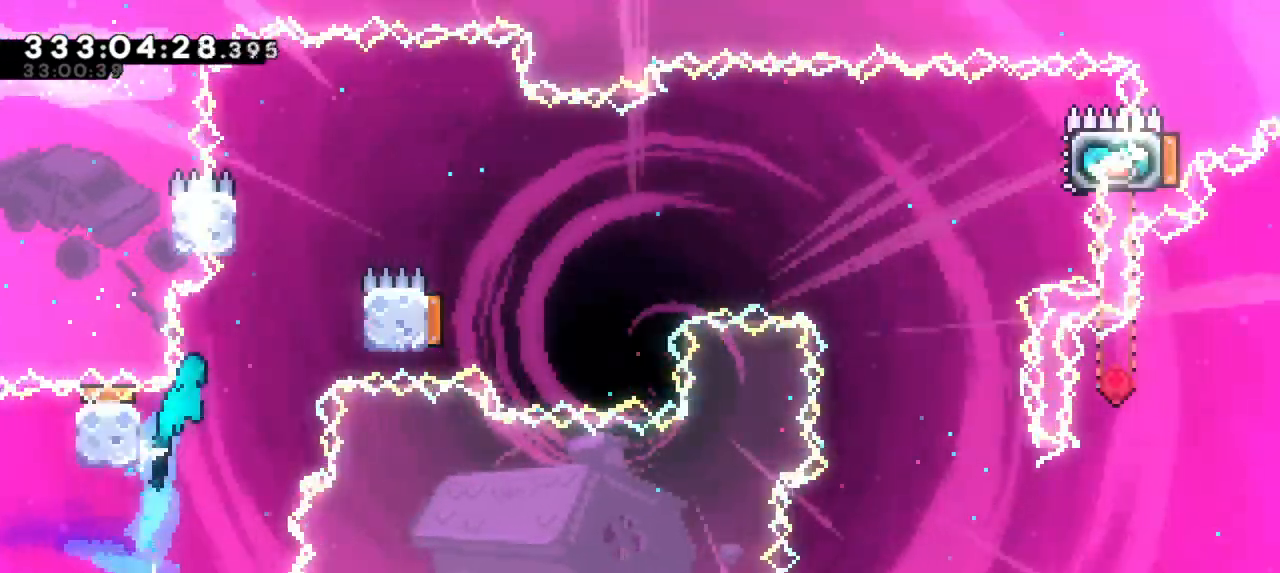
{"keys": ["jump2", "left"], "events": [[100, "jump2", "up"], [333, "left", "down"], [366, "jump2", "down"], [366, "right", "up"]]}
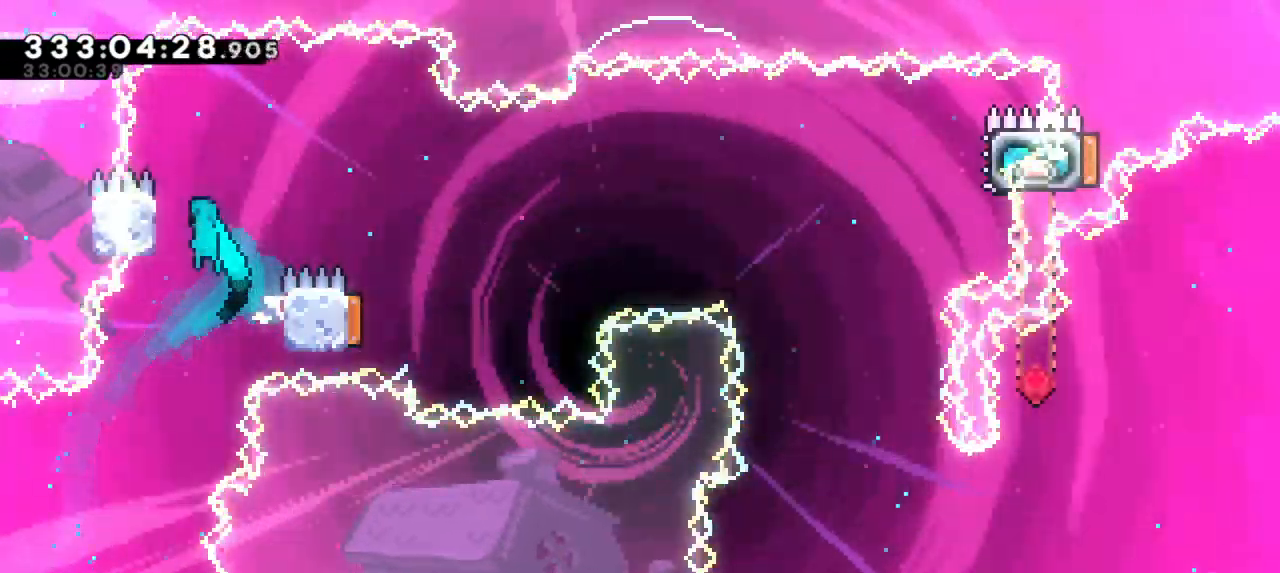
{"keys": ["jump2", "right"], "events": [[33, "jump2", "up"], [66, "right", "down"], [83, "jump2", "down"], [100, "left", "up"]]}
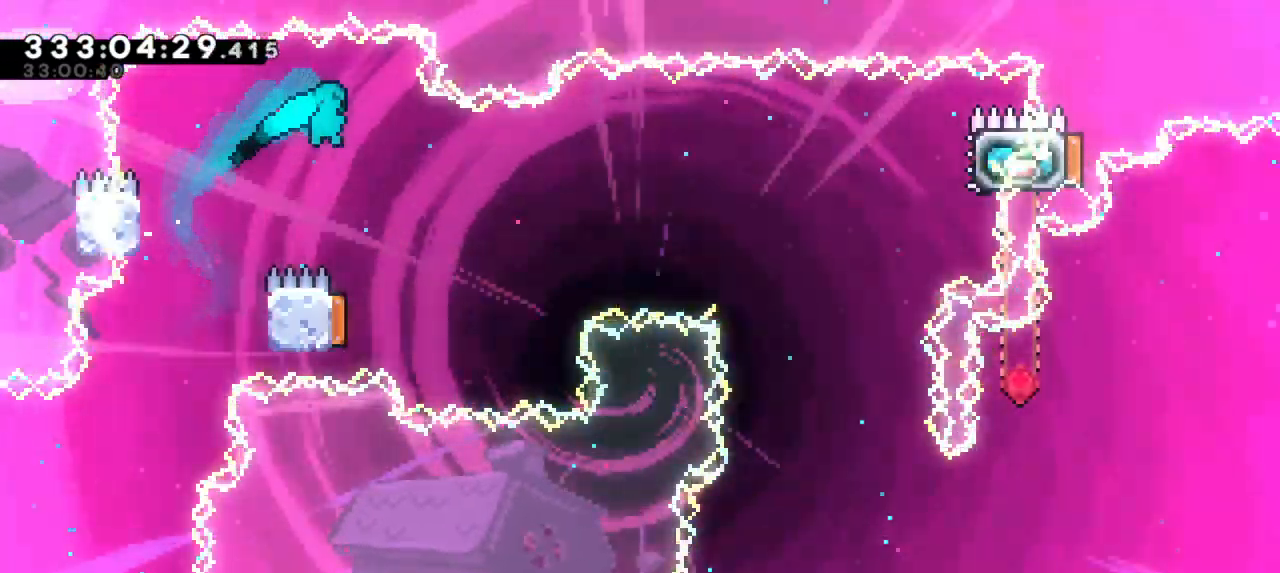
{"keys": ["right"], "events": [[116, "right", "up"], [150, "jump2", "up"], [216, "left", "down"], [433, "right", "down"], [450, "left", "up"]]}